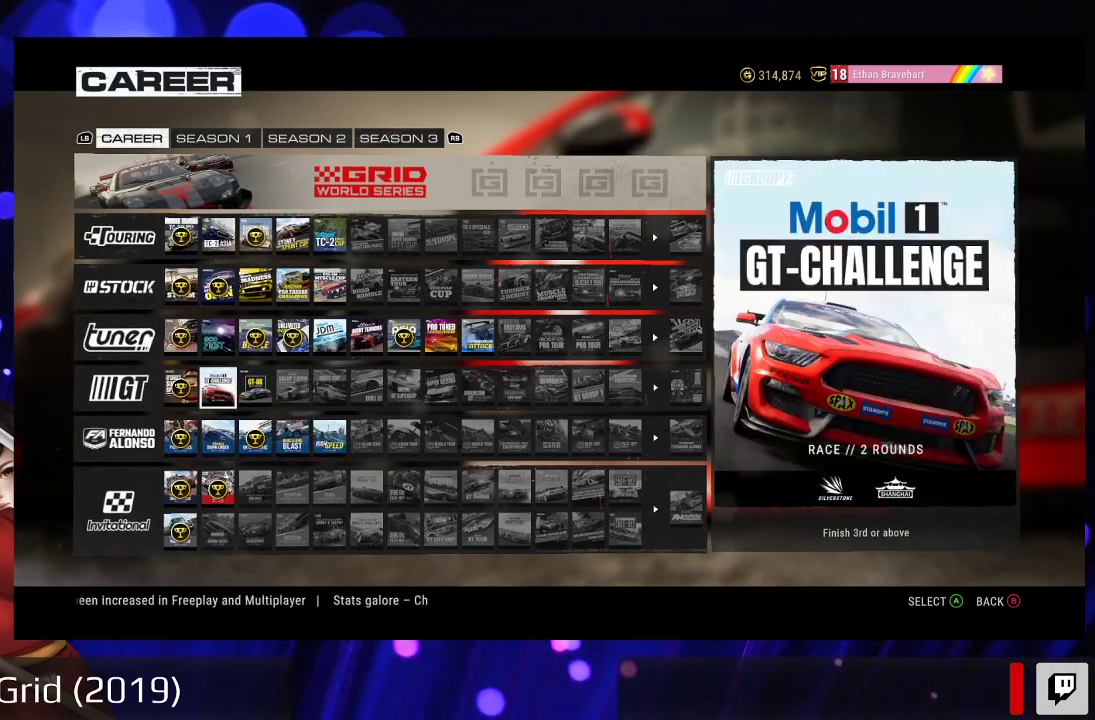
Gameplay with a controller (Xbox layout); each line is a JSON object with the inputs held at the frame after it. "events" lists button and stick changes between this image and that frame as [ms after this image, input, new state], when the widget could be followed in between. Not read: L3 R3.
{"buttons": [], "left_stick": "center", "right_stick": "center", "events": [[133, "DPAD_RIGHT", "down"], [267, "DPAD_RIGHT", "up"], [367, "DPAD_RIGHT", "down"], [500, "DPAD_RIGHT", "up"]]}
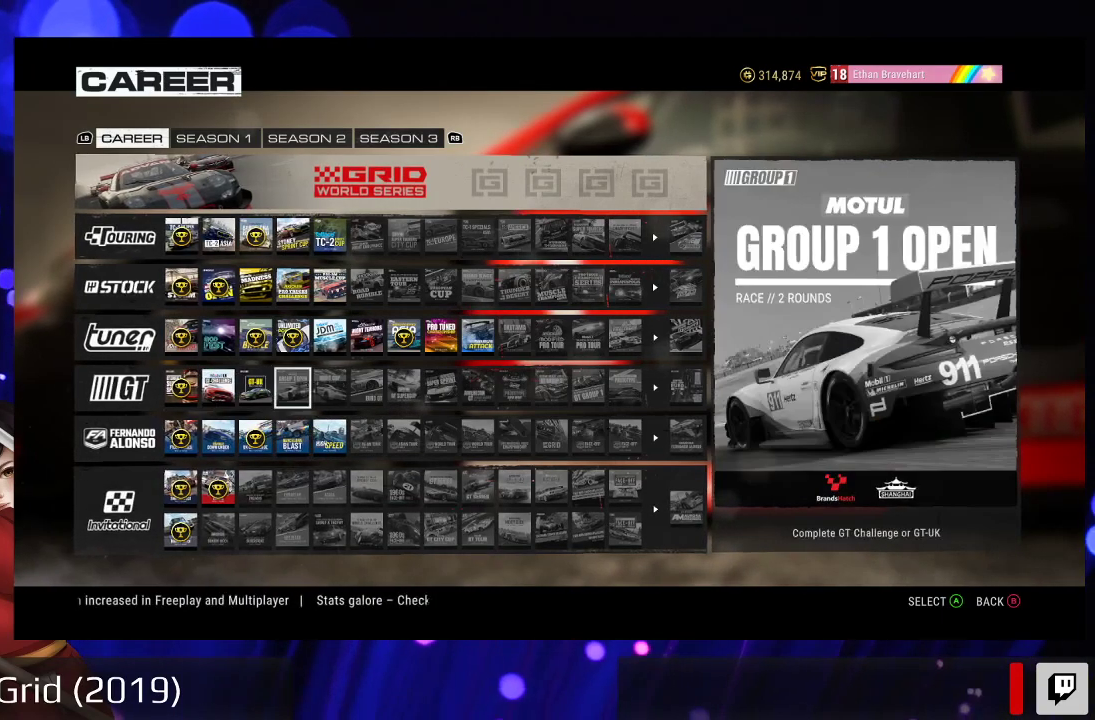
{"buttons": ["DPAD_RIGHT"], "left_stick": "center", "right_stick": "center", "events": [[67, "DPAD_RIGHT", "down"]]}
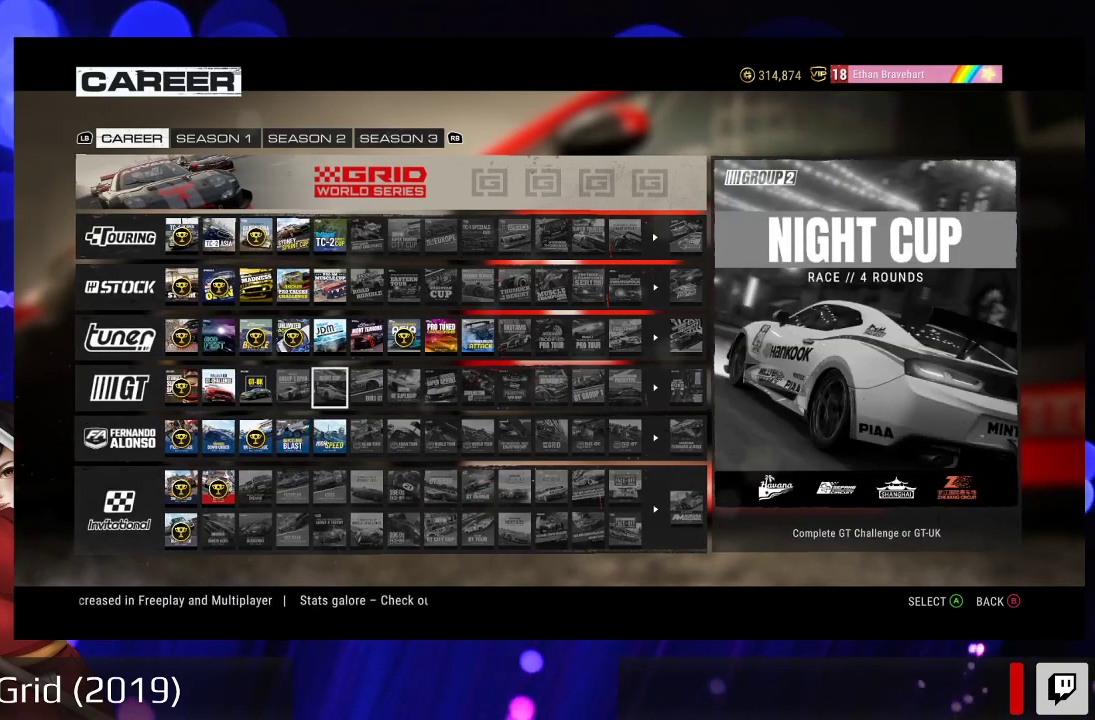
{"buttons": [], "left_stick": "center", "right_stick": "center", "events": [[200, "DPAD_RIGHT", "up"], [333, "DPAD_UP", "down"], [467, "DPAD_UP", "up"]]}
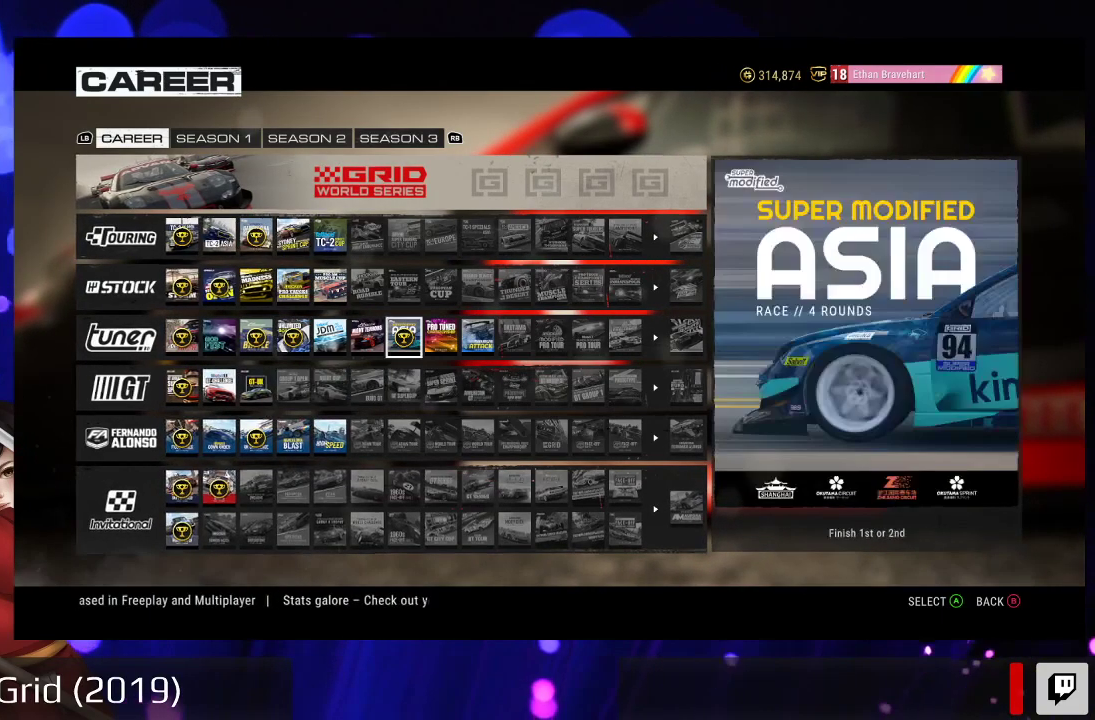
{"buttons": [], "left_stick": "center", "right_stick": "center", "events": [[100, "DPAD_LEFT", "down"], [267, "DPAD_LEFT", "up"]]}
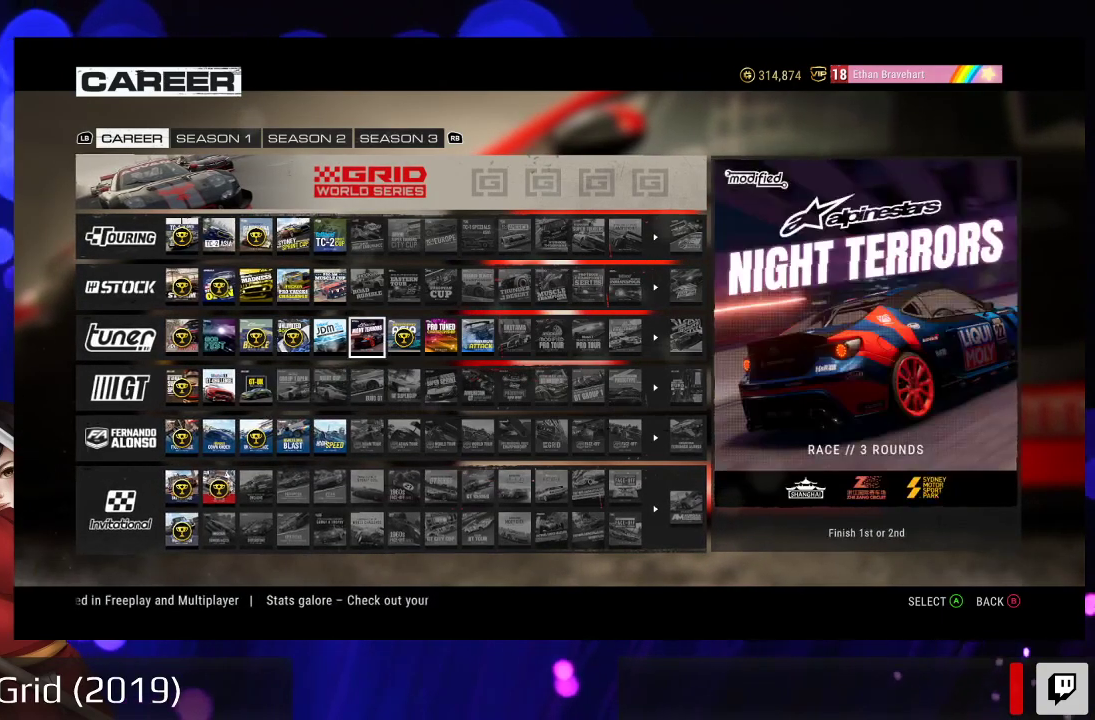
{"buttons": [], "left_stick": "center", "right_stick": "center", "events": []}
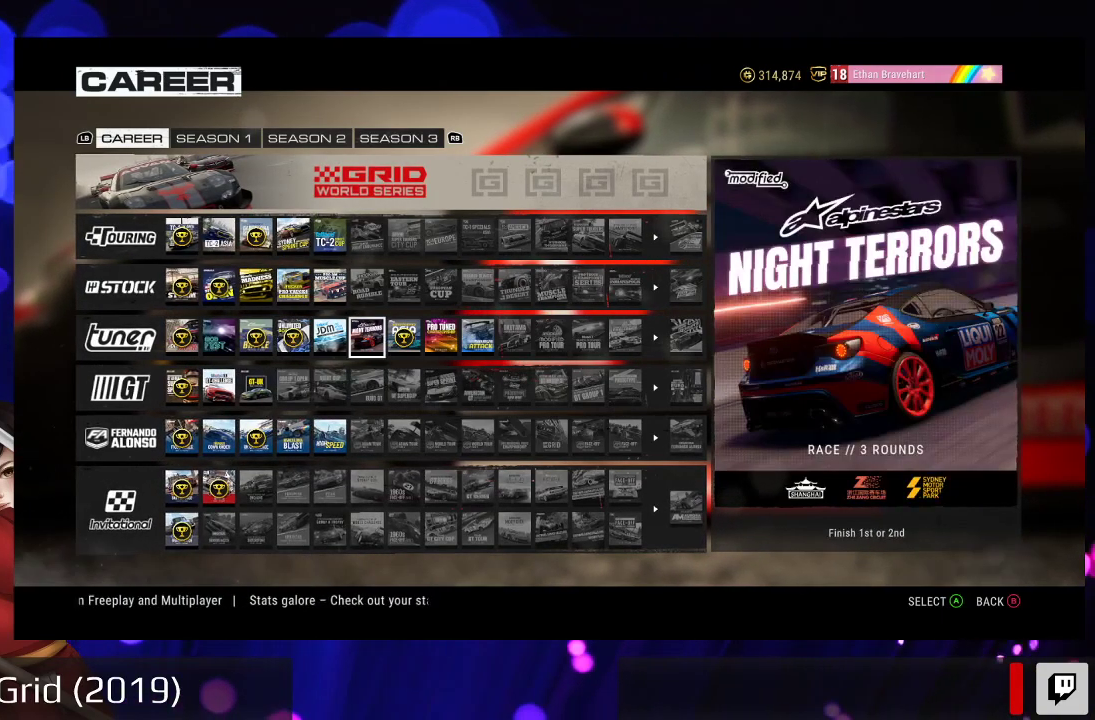
{"buttons": [], "left_stick": "center", "right_stick": "center", "events": []}
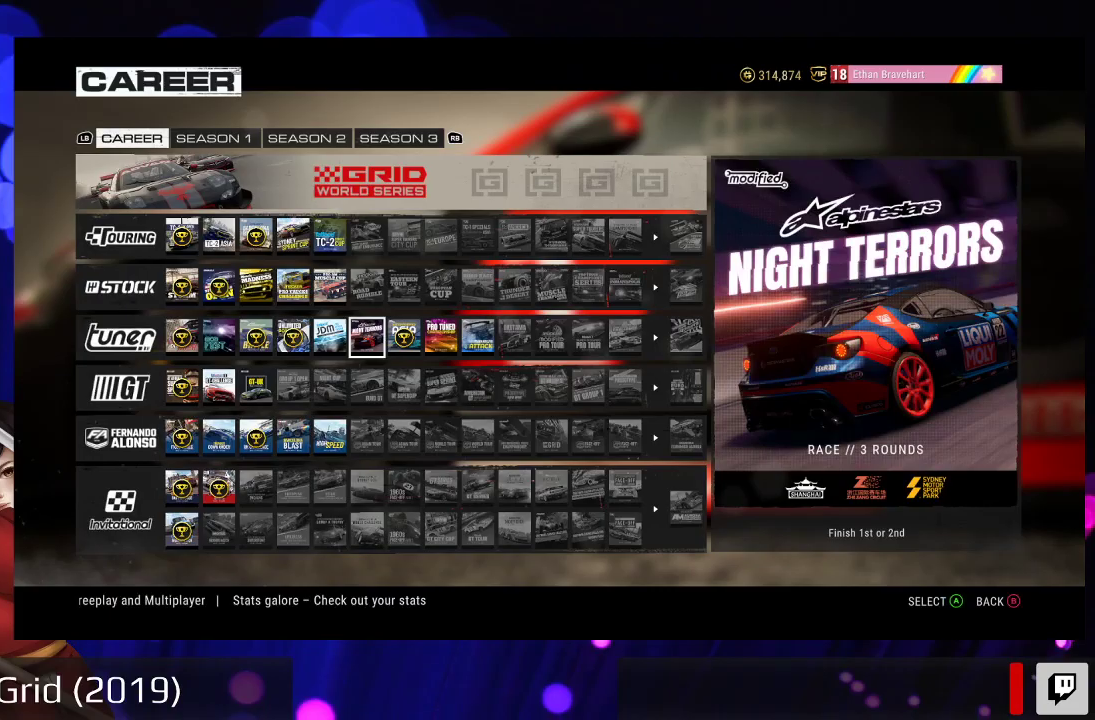
{"buttons": [], "left_stick": "center", "right_stick": "center", "events": []}
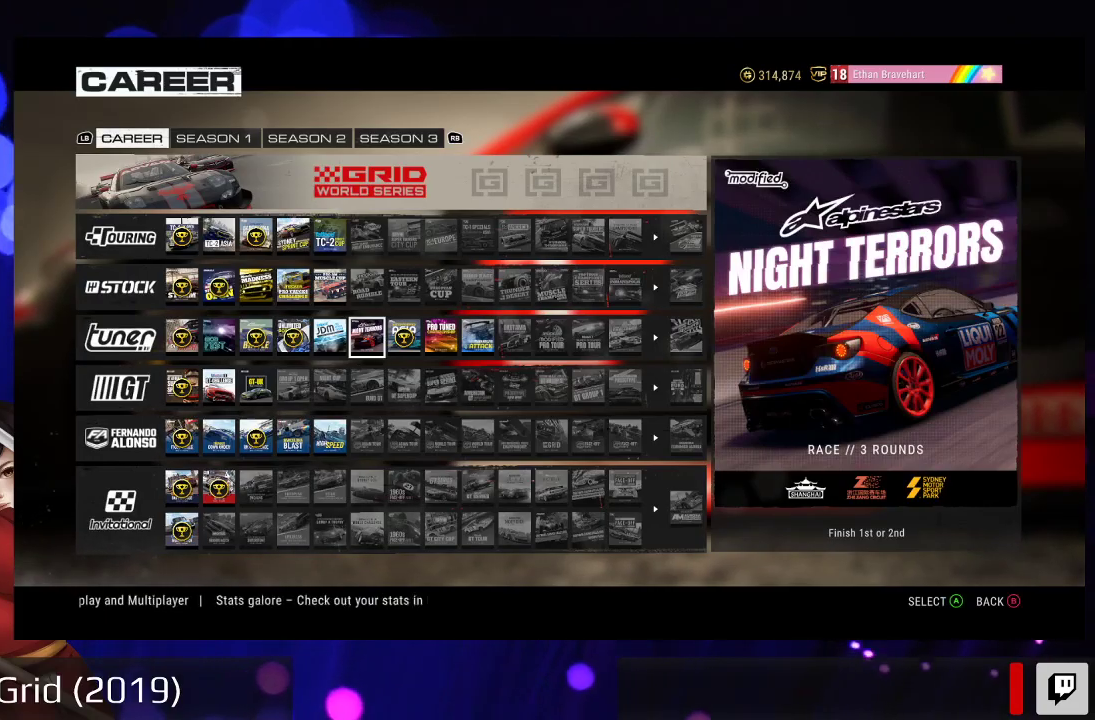
{"buttons": [], "left_stick": "center", "right_stick": "center", "events": []}
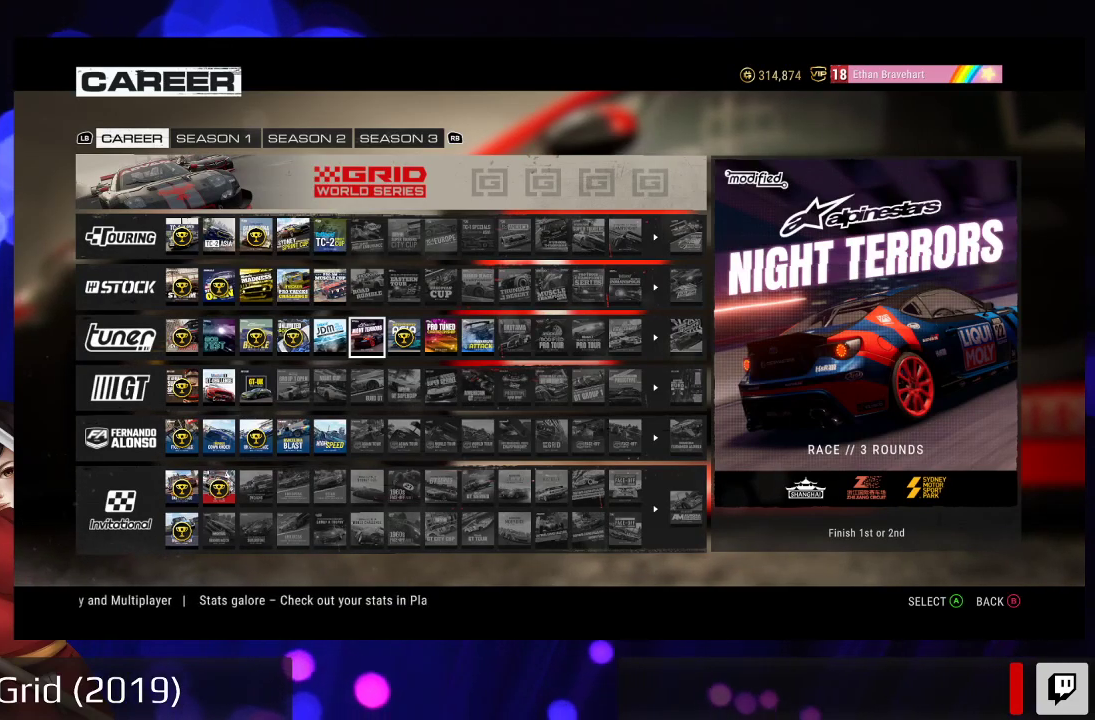
{"buttons": [], "left_stick": "center", "right_stick": "center", "events": [[200, "DPAD_RIGHT", "down"], [367, "DPAD_RIGHT", "up"]]}
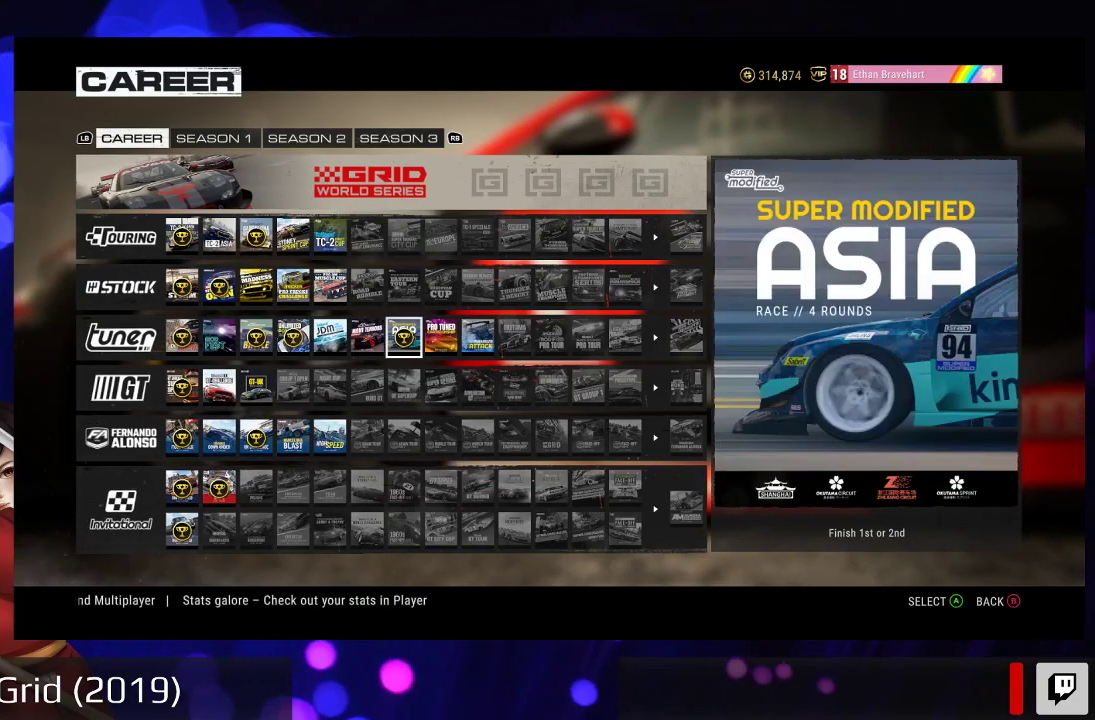
{"buttons": [], "left_stick": "center", "right_stick": "center", "events": [[167, "DPAD_RIGHT", "down"], [333, "DPAD_RIGHT", "up"]]}
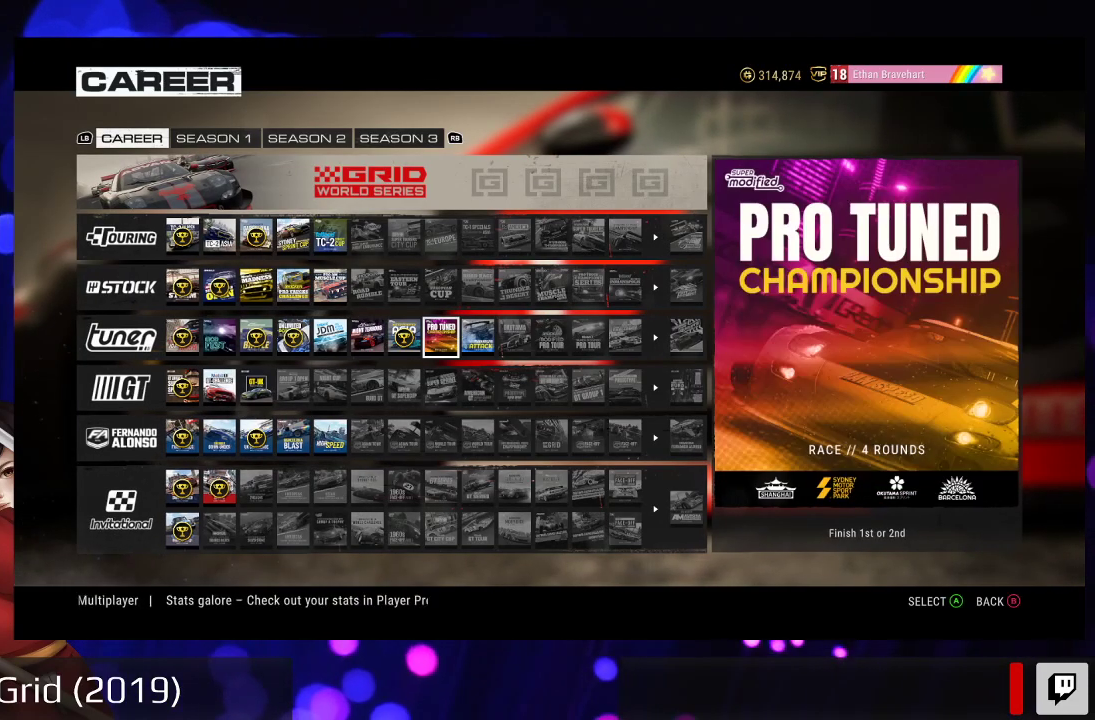
{"buttons": [], "left_stick": "center", "right_stick": "center", "events": []}
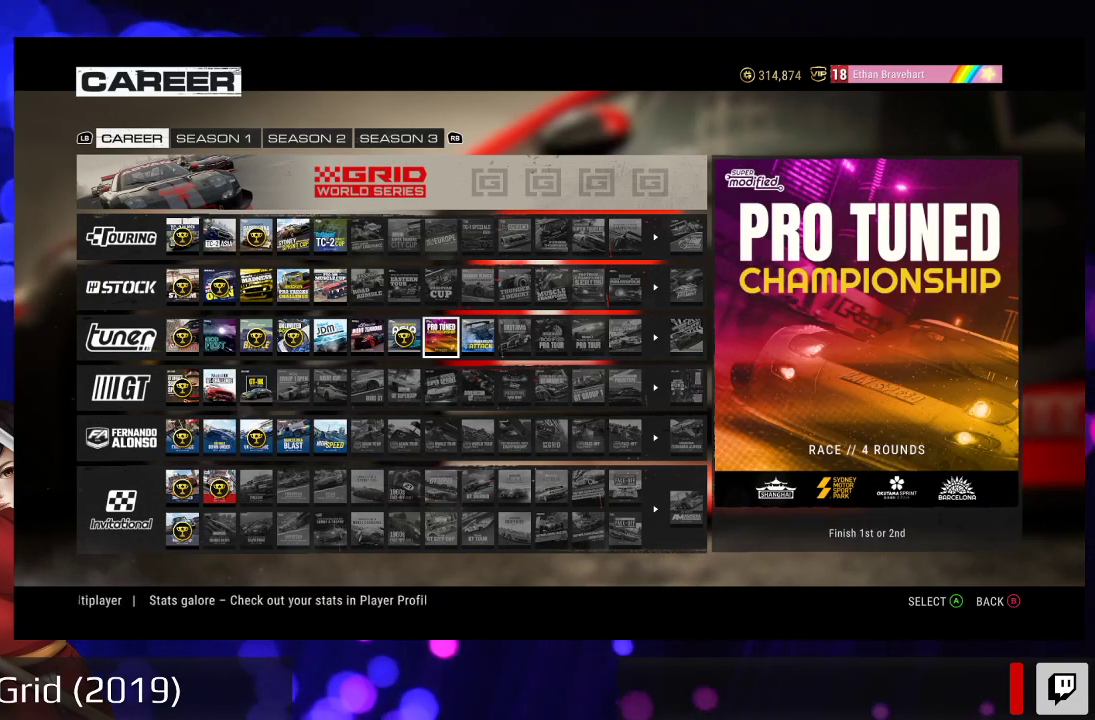
{"buttons": [], "left_stick": "center", "right_stick": "center", "events": [[133, "DPAD_RIGHT", "down"], [300, "DPAD_RIGHT", "up"]]}
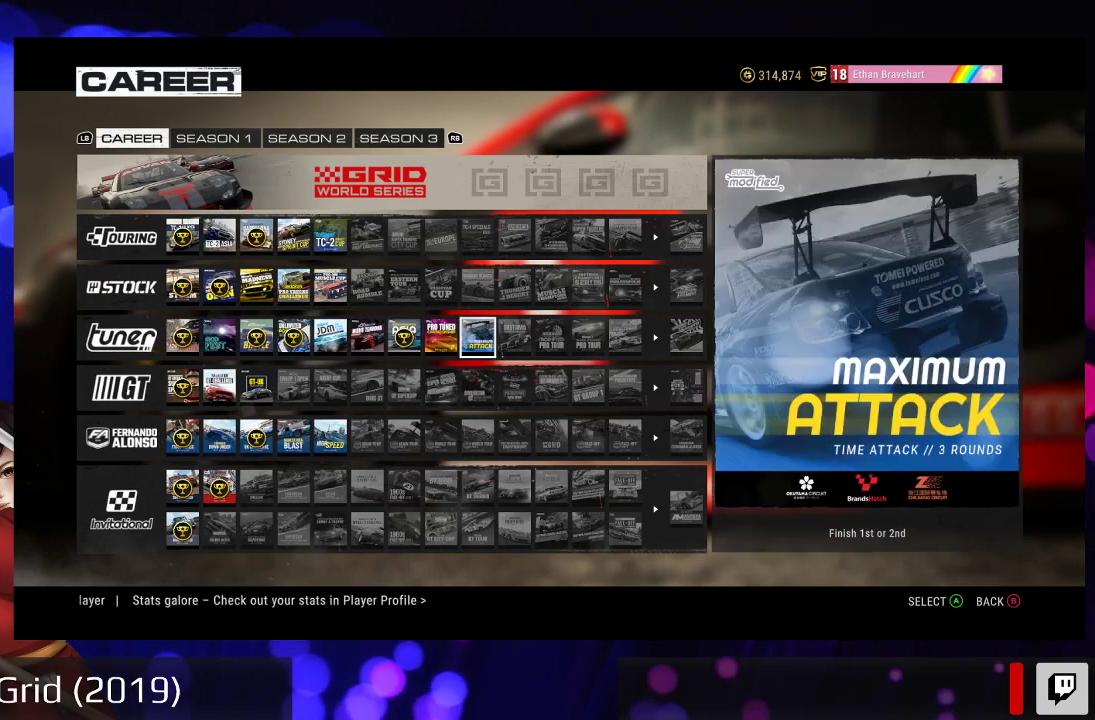
{"buttons": ["DPAD_LEFT"], "left_stick": "center", "right_stick": "center", "events": [[500, "DPAD_LEFT", "down"]]}
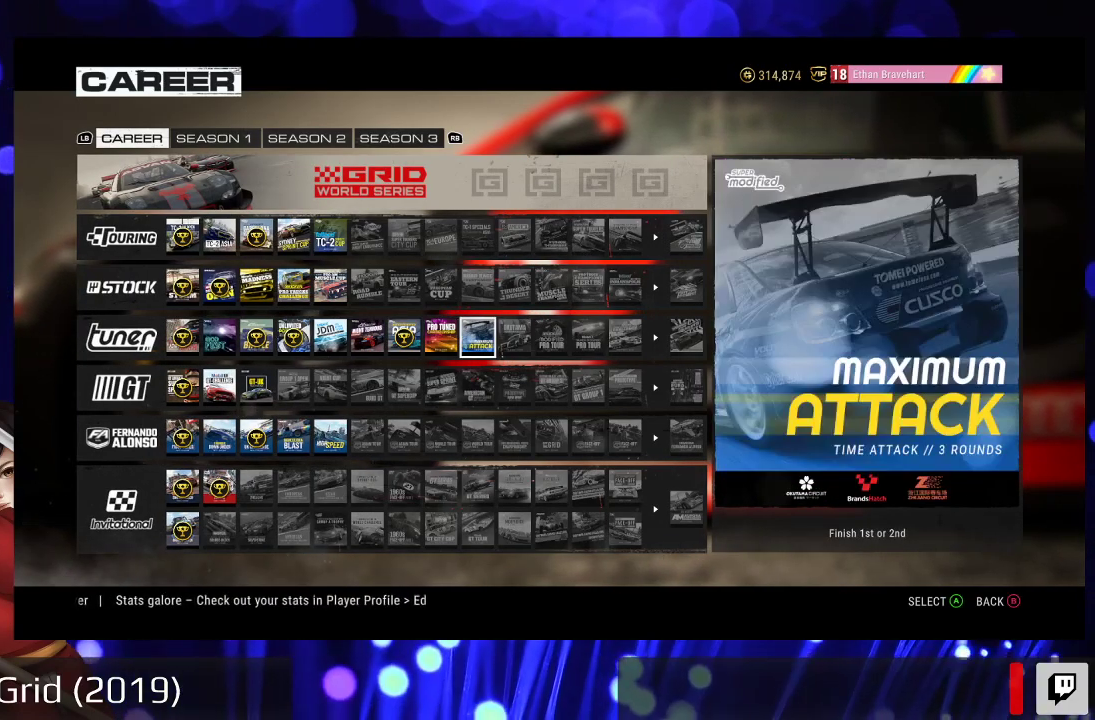
{"buttons": ["DPAD_LEFT"], "left_stick": "center", "right_stick": "center", "events": [[133, "DPAD_LEFT", "up"], [500, "DPAD_LEFT", "down"]]}
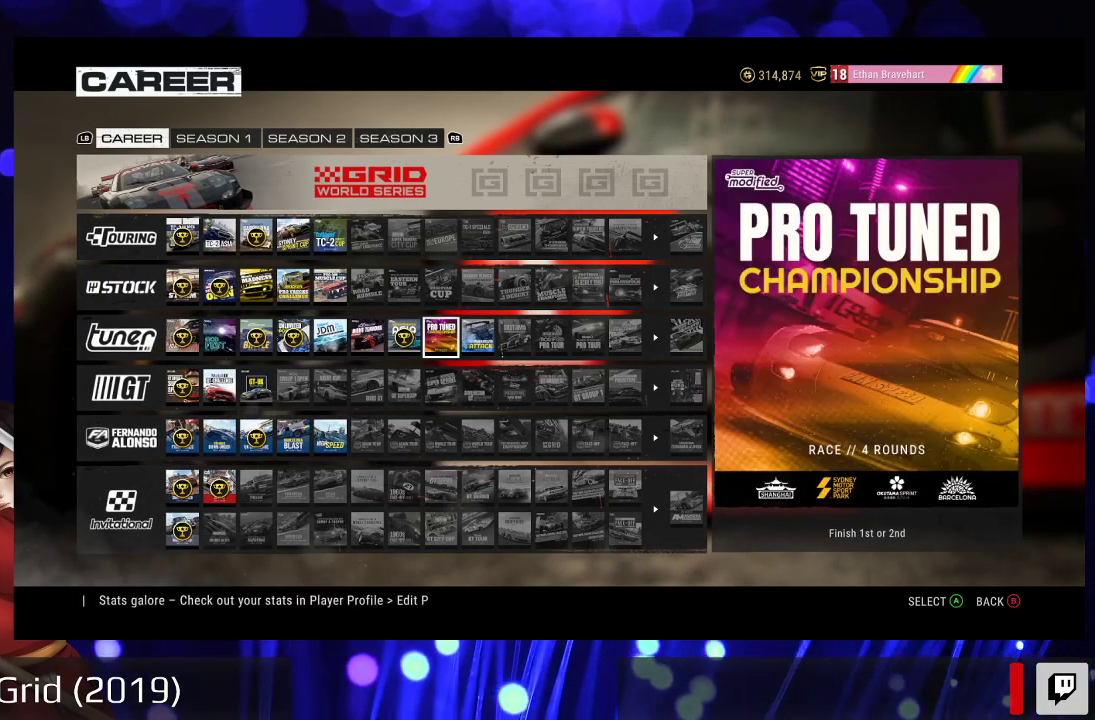
{"buttons": ["DPAD_LEFT"], "left_stick": "center", "right_stick": "center", "events": [[200, "DPAD_LEFT", "up"], [500, "DPAD_LEFT", "down"]]}
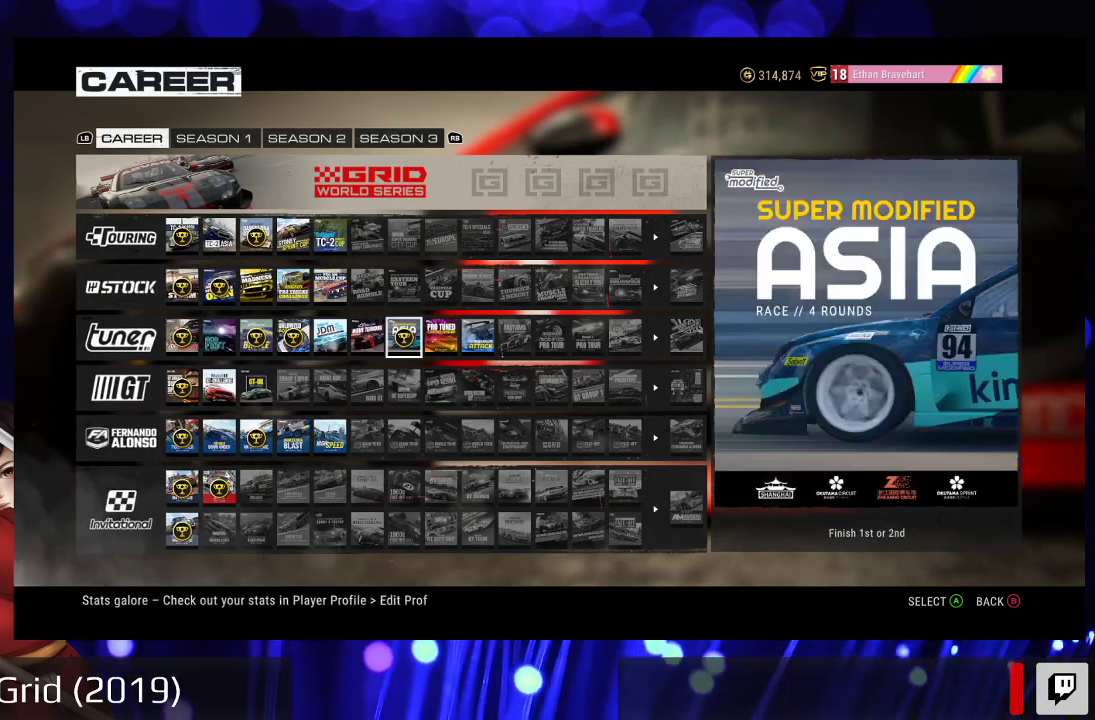
{"buttons": [], "left_stick": "center", "right_stick": "center", "events": [[200, "DPAD_LEFT", "up"], [300, "DPAD_LEFT", "down"], [400, "DPAD_LEFT", "up"]]}
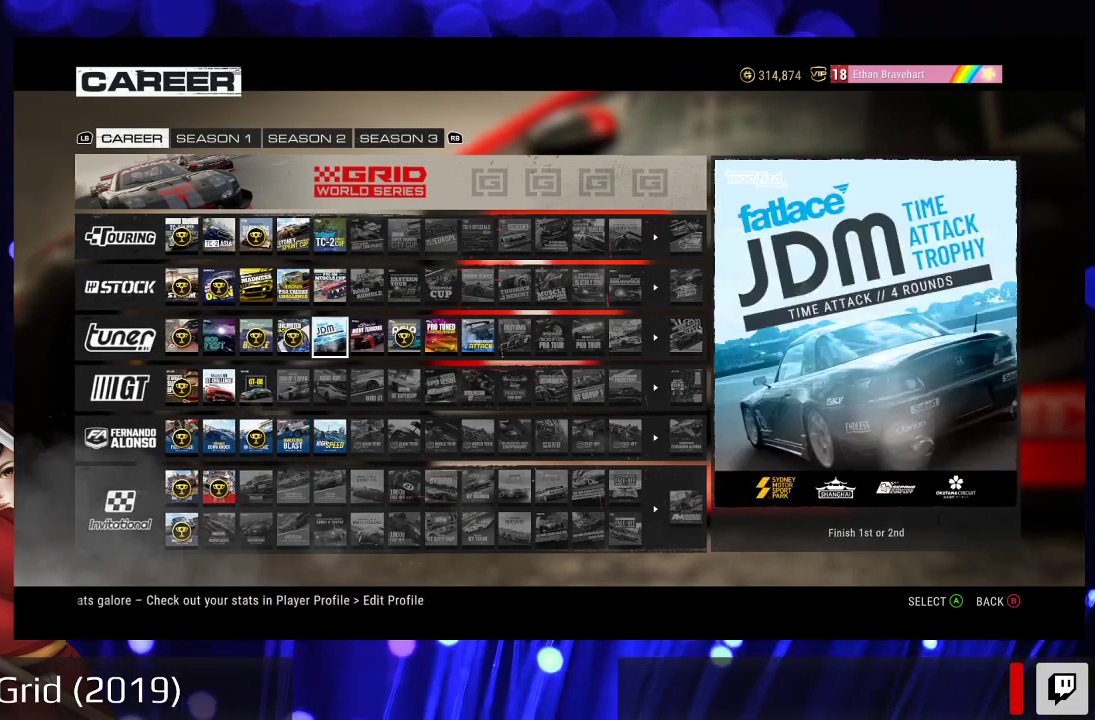
{"buttons": ["DPAD_LEFT"], "left_stick": "center", "right_stick": "center", "events": [[33, "DPAD_LEFT", "down"], [200, "DPAD_LEFT", "up"], [433, "DPAD_LEFT", "down"]]}
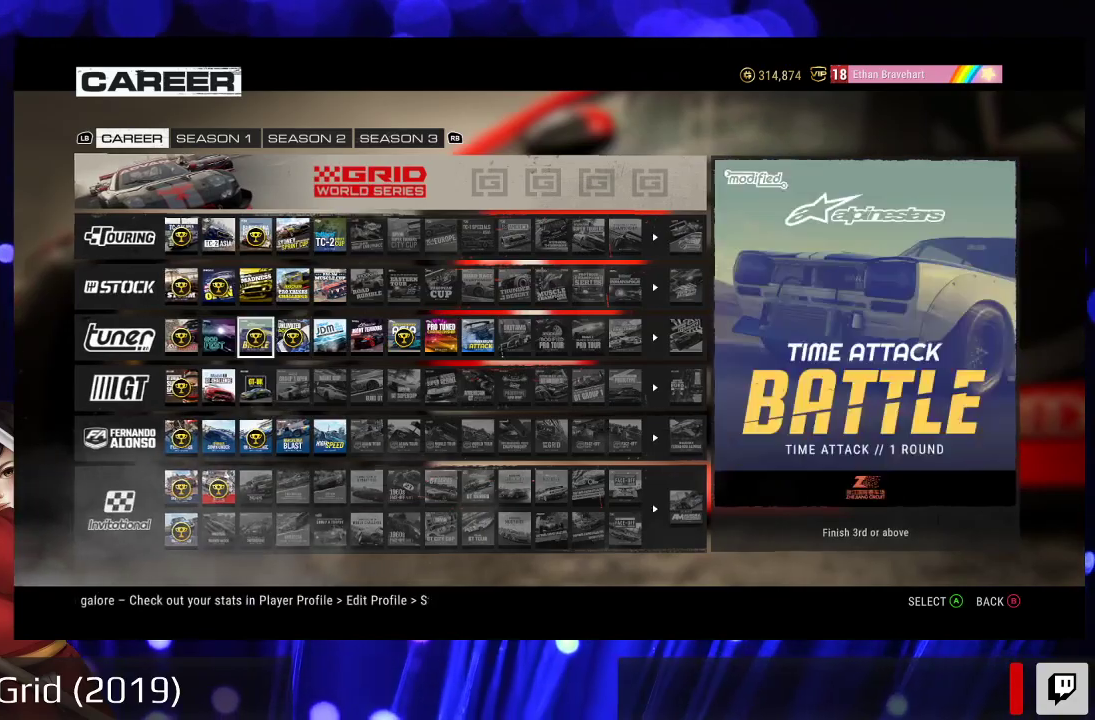
{"buttons": [], "left_stick": "center", "right_stick": "center", "events": [[67, "DPAD_LEFT", "up"]]}
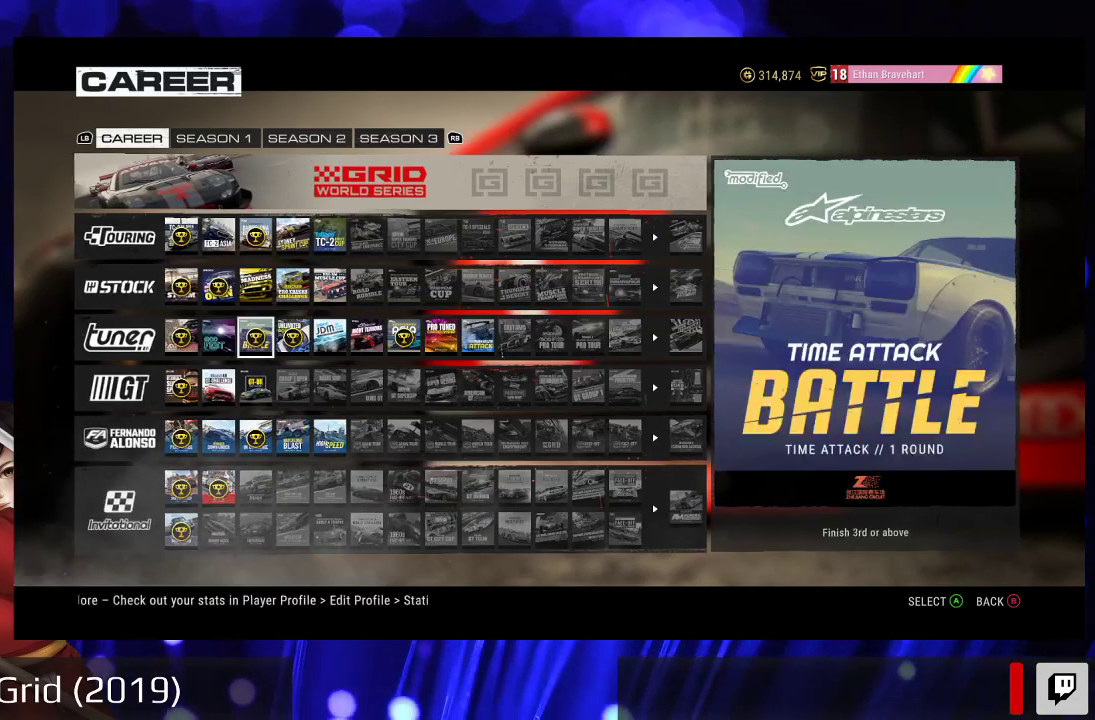
{"buttons": [], "left_stick": "center", "right_stick": "center", "events": [[200, "DPAD_RIGHT", "down"], [367, "DPAD_RIGHT", "up"]]}
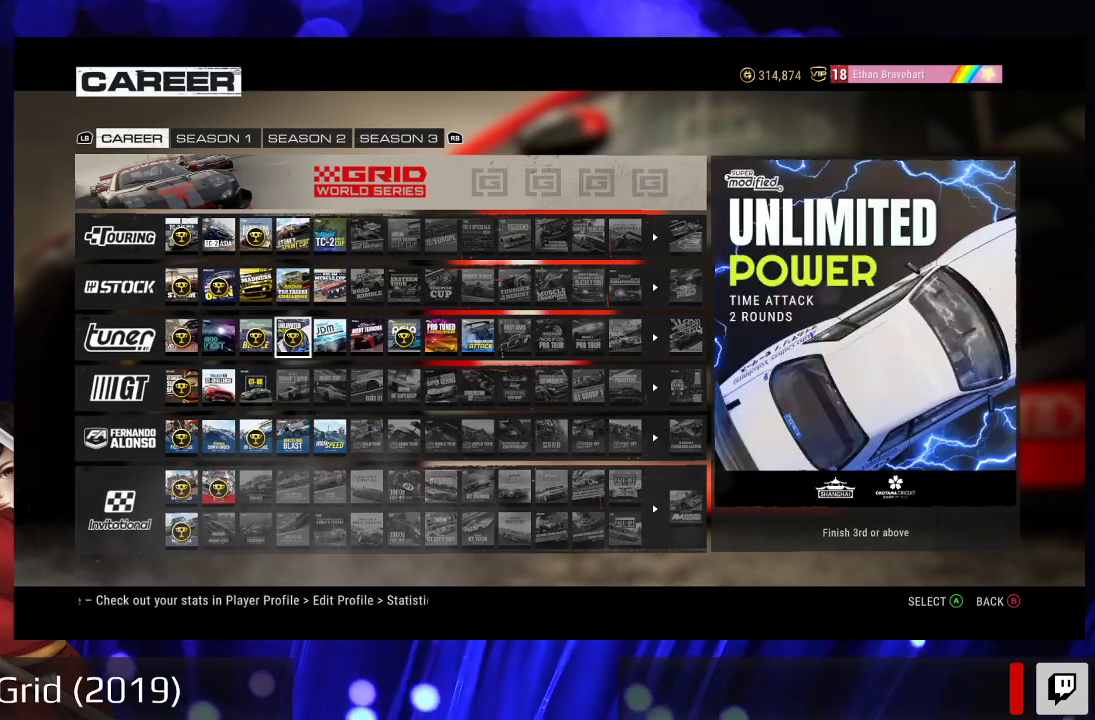
{"buttons": [], "left_stick": "center", "right_stick": "center", "events": []}
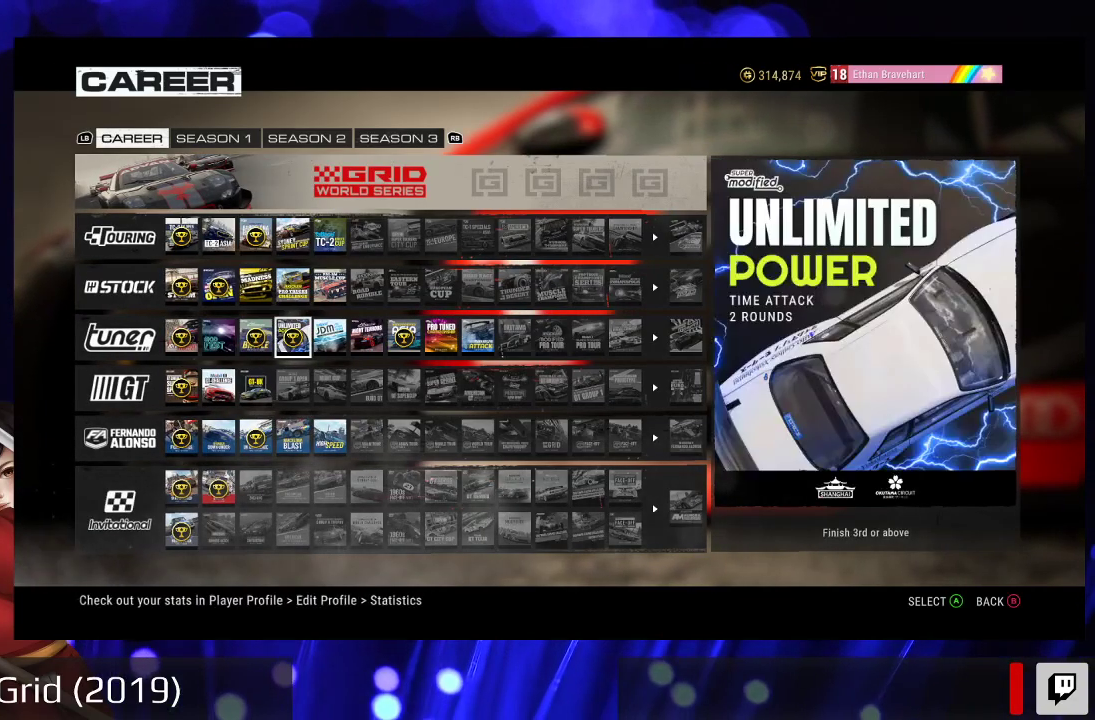
{"buttons": [], "left_stick": "center", "right_stick": "center", "events": [[300, "DPAD_LEFT", "down"], [467, "DPAD_LEFT", "up"]]}
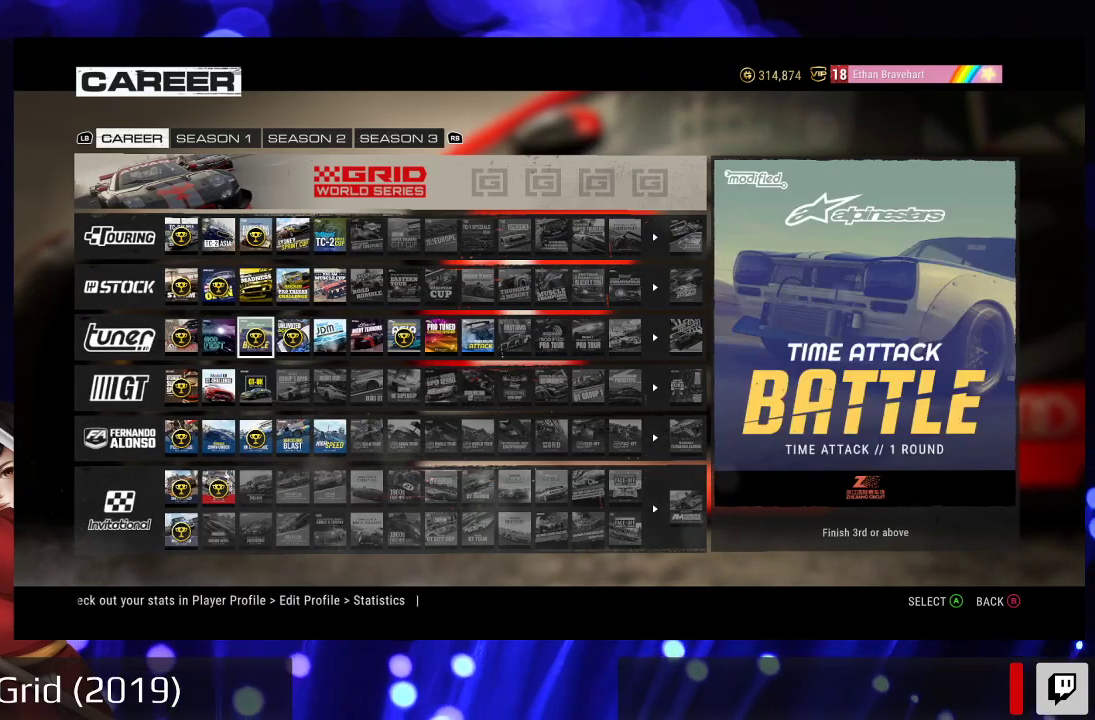
{"buttons": [], "left_stick": "center", "right_stick": "center", "events": [[33, "DPAD_LEFT", "down"], [200, "DPAD_LEFT", "up"]]}
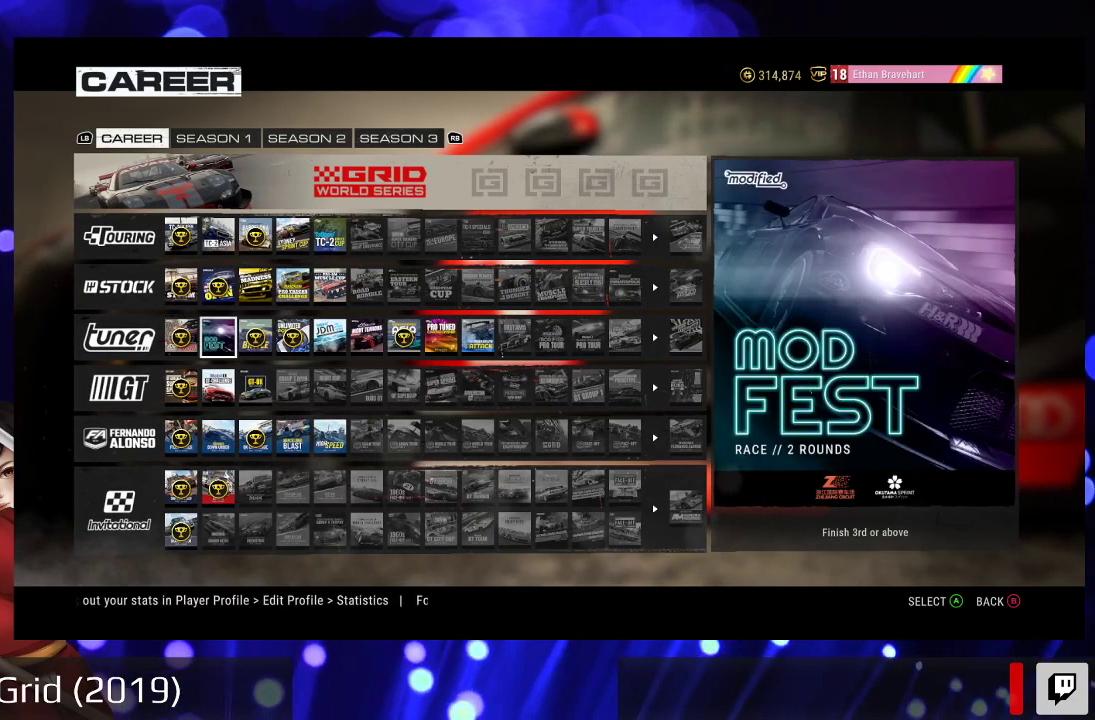
{"buttons": [], "left_stick": "center", "right_stick": "center", "events": []}
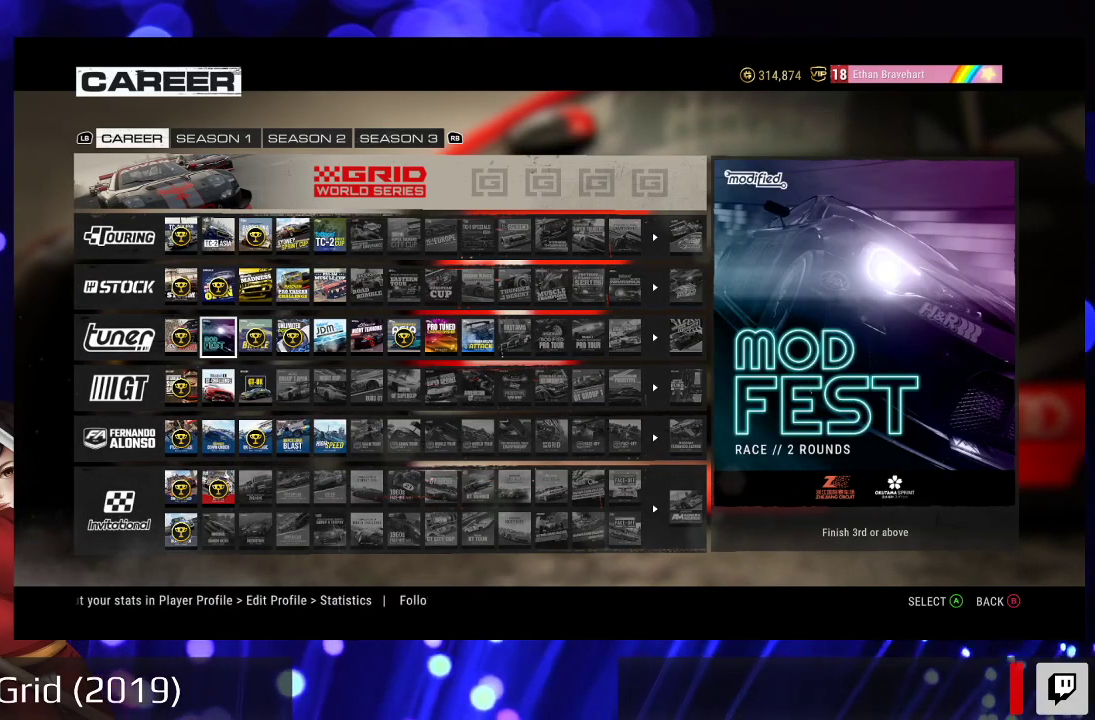
{"buttons": [], "left_stick": "center", "right_stick": "center", "events": []}
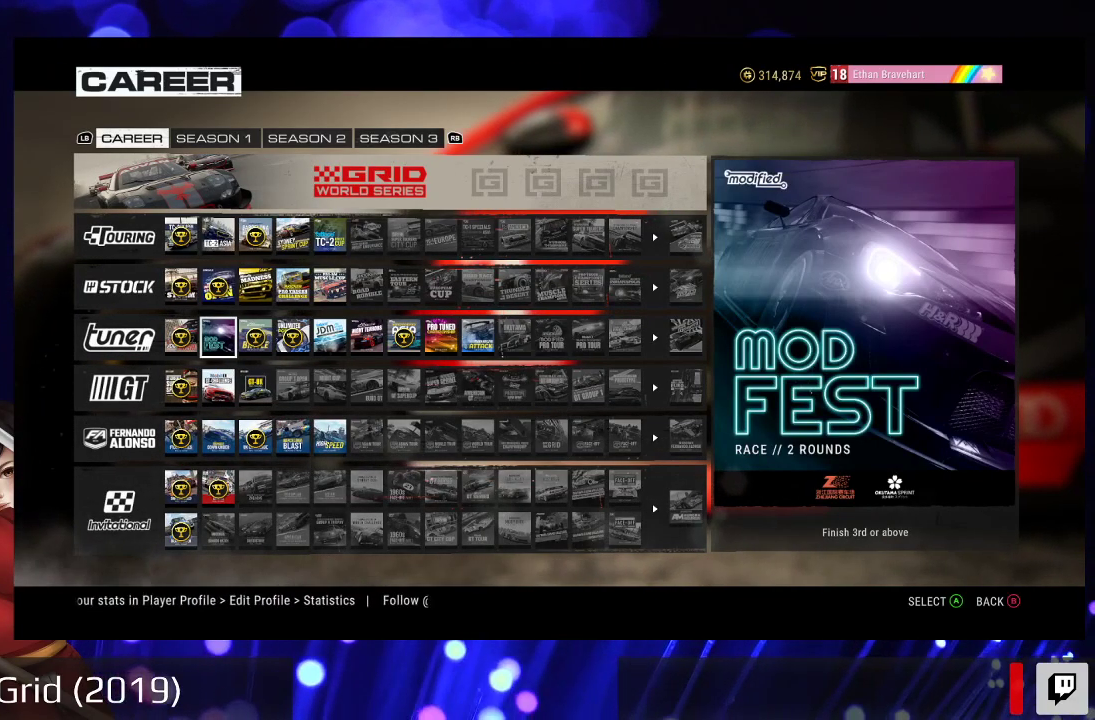
{"buttons": [], "left_stick": "center", "right_stick": "center", "events": []}
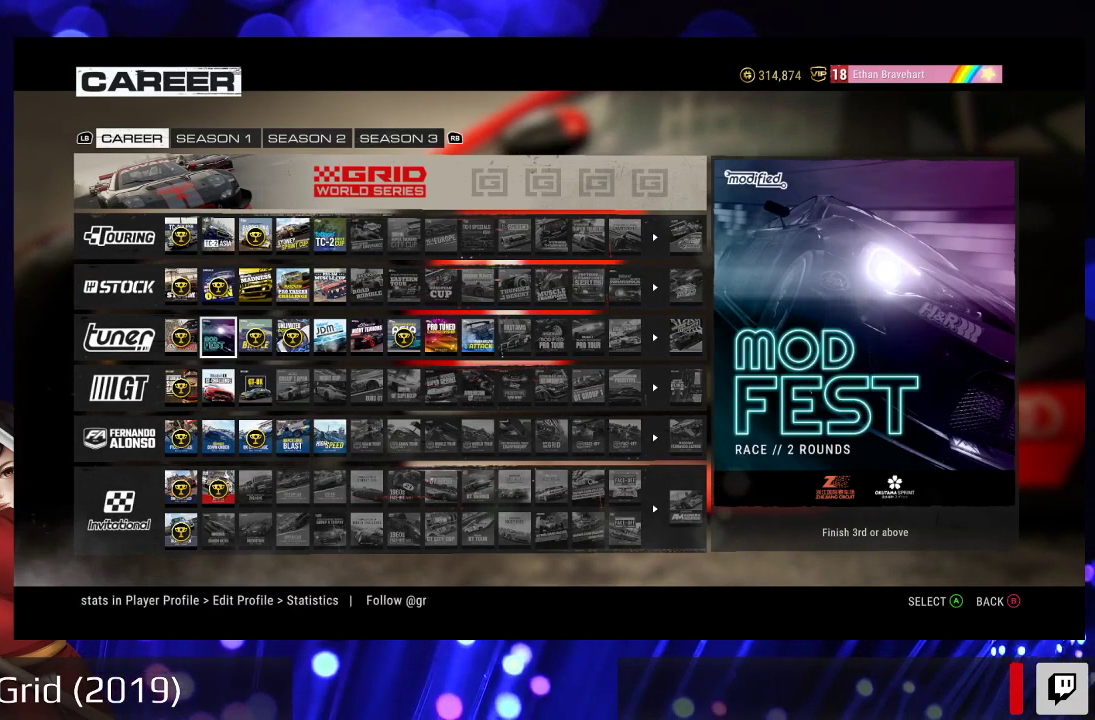
{"buttons": [], "left_stick": "center", "right_stick": "center", "events": []}
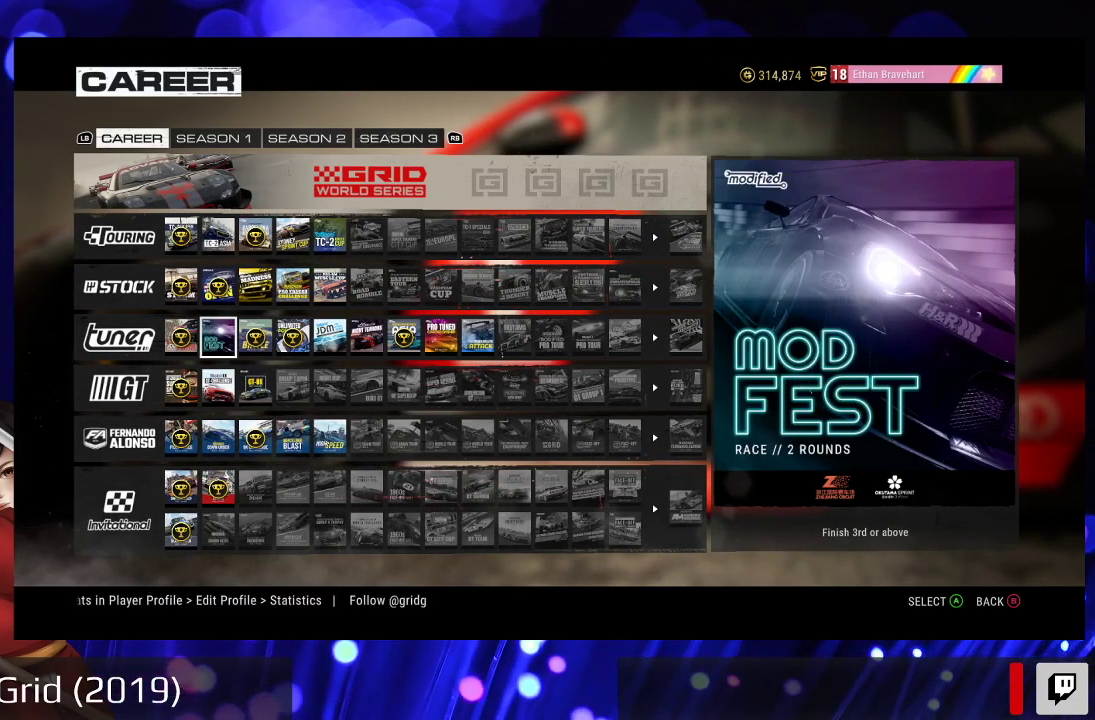
{"buttons": [], "left_stick": "center", "right_stick": "center", "events": []}